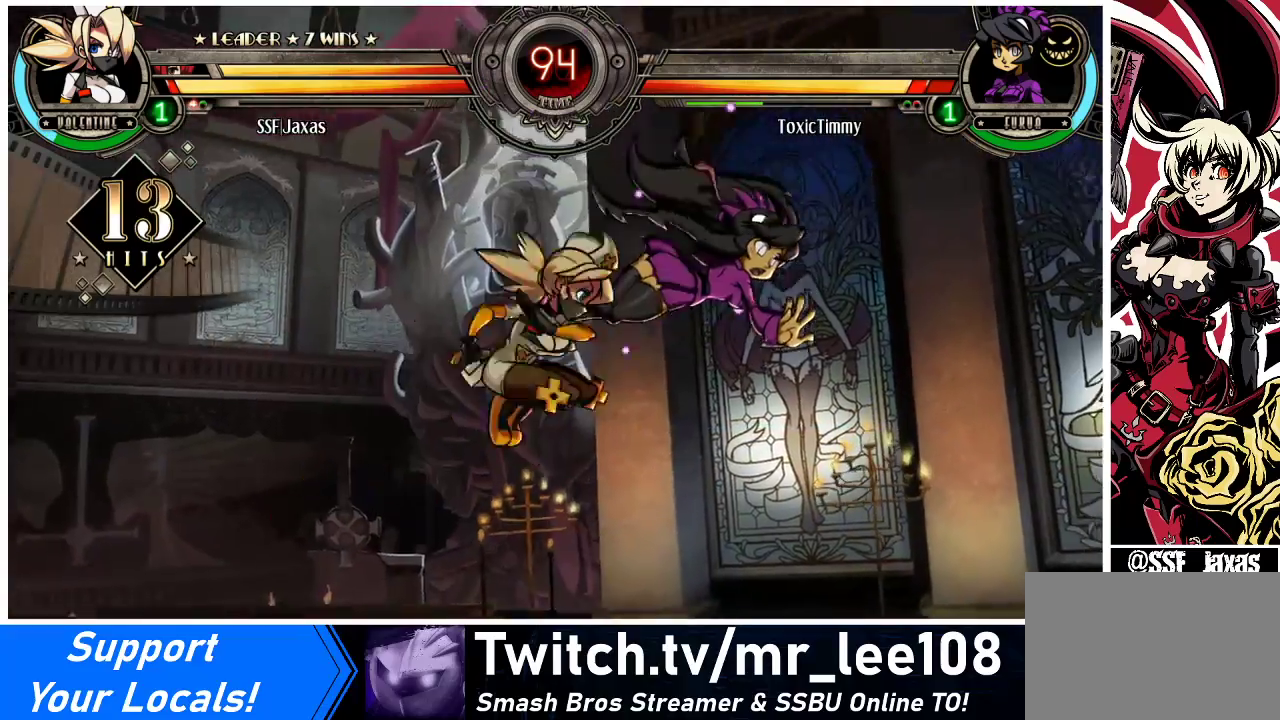
Gameplay with a controller (arcade stick); each line is a JSON object with the inputs held at the frame after it. "events" lists button and stick changes between this image and that frame as [ms after this image, input, new state], when the widget could be followed in between. Not read: L3 R3.
{"buttons": ["R2", "DPAD_RIGHT"], "events": [[33, "TRIANGLE", "down"], [233, "TRIANGLE", "up"], [433, "R2", "down"]]}
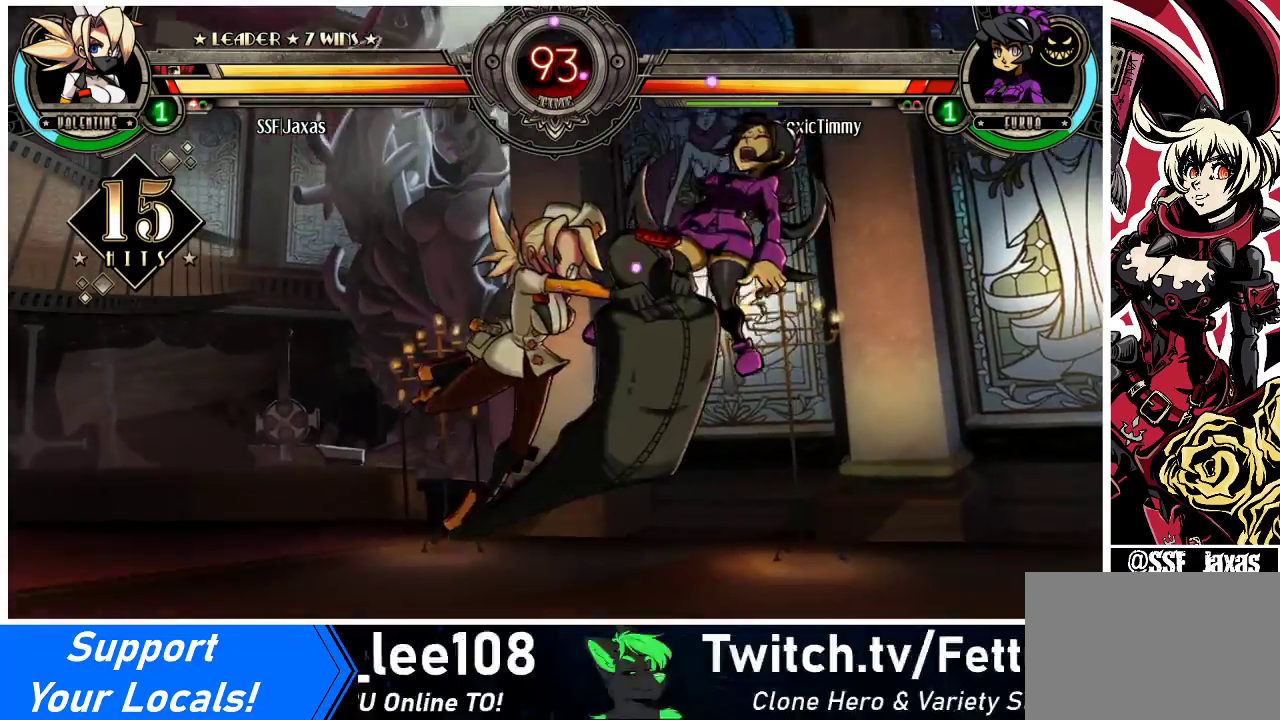
{"buttons": ["DPAD_RIGHT"], "events": [[100, "R2", "up"]]}
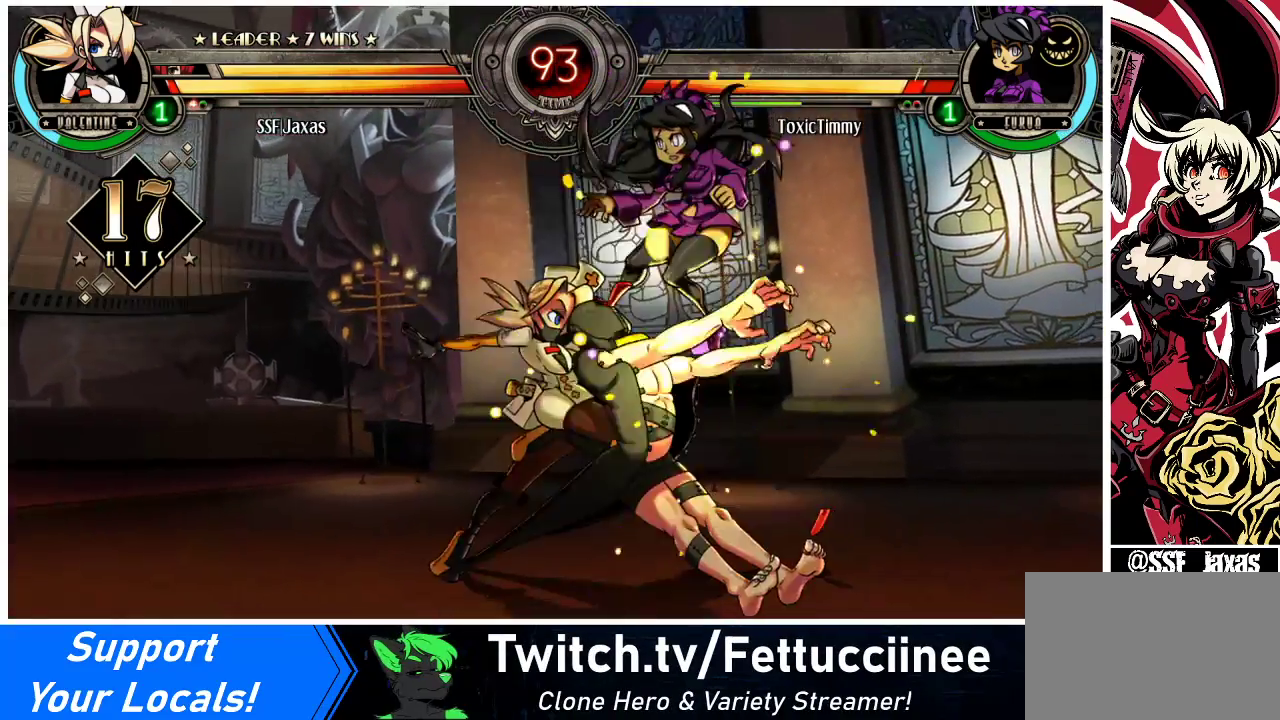
{"buttons": ["TRIANGLE"], "events": [[167, "DPAD_UP", "down"], [233, "SQUARE", "down"], [300, "DPAD_UP", "up"], [333, "DPAD_RIGHT", "up"], [333, "SQUARE", "up"], [400, "TRIANGLE", "down"]]}
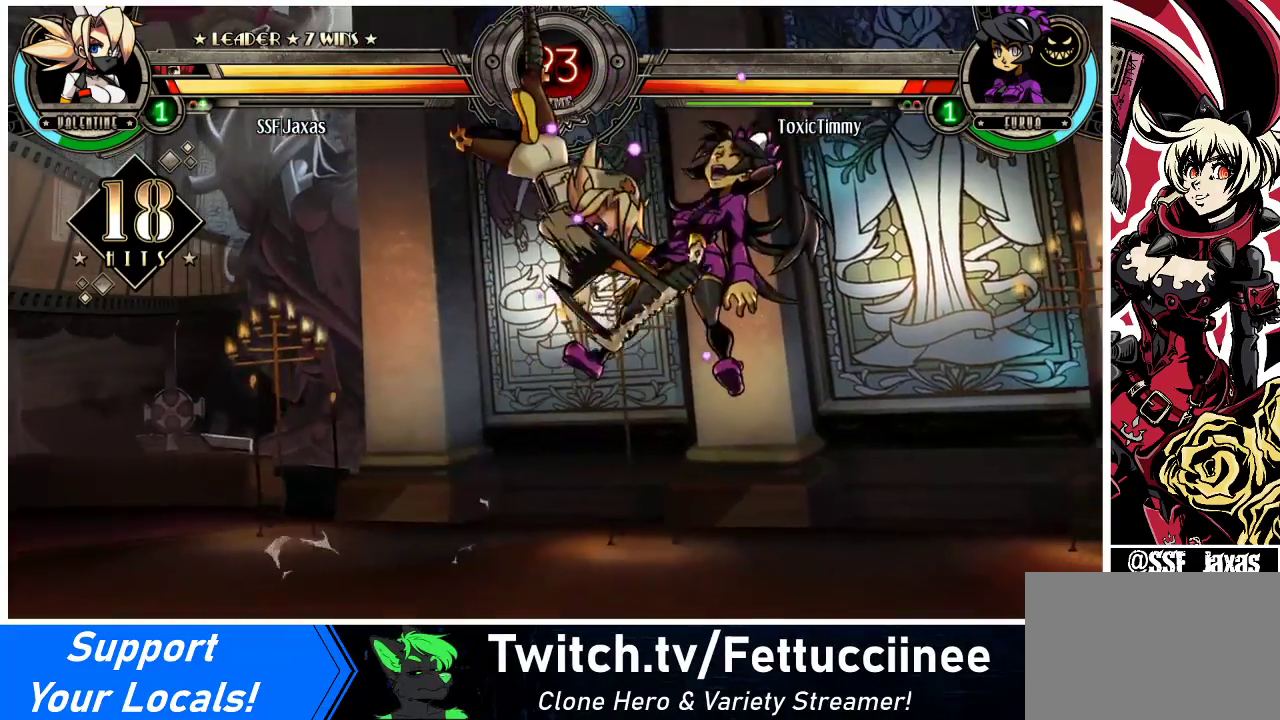
{"buttons": ["R2"], "events": [[67, "TRIANGLE", "up"], [433, "R2", "down"]]}
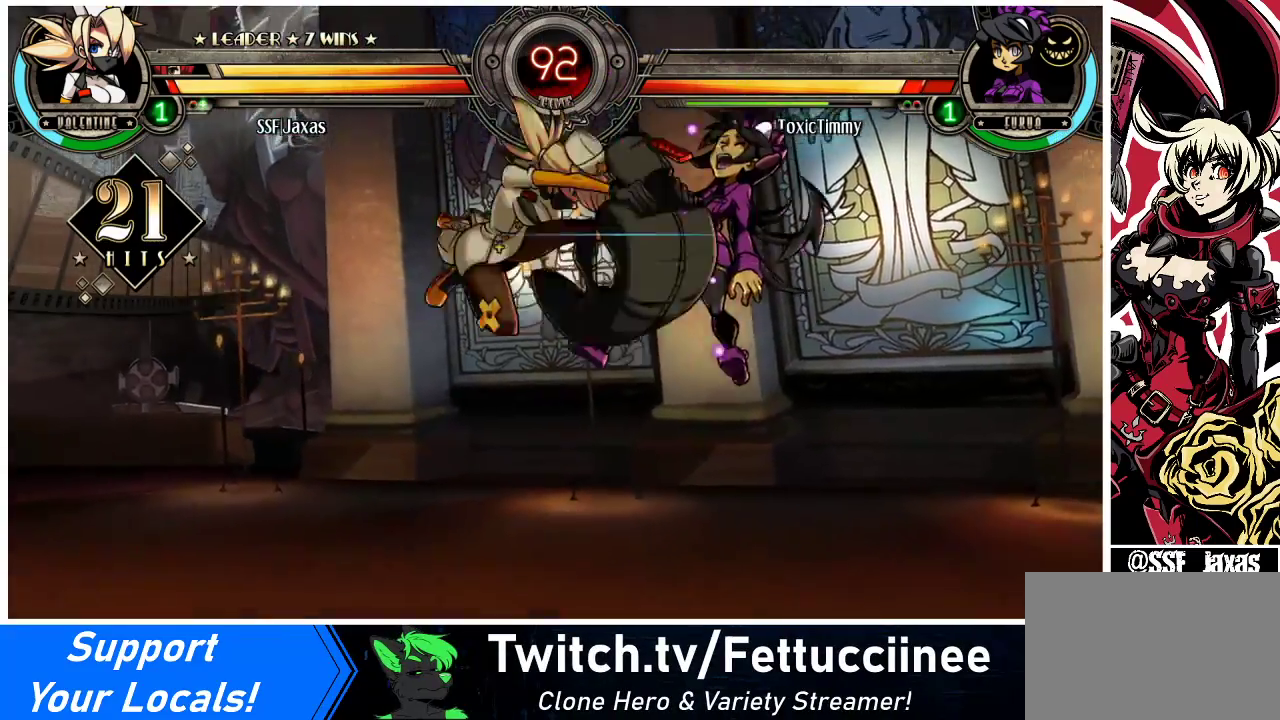
{"buttons": ["DPAD_RIGHT"], "events": [[100, "R2", "up"], [367, "DPAD_RIGHT", "down"], [433, "DPAD_RIGHT", "up"], [500, "DPAD_RIGHT", "down"]]}
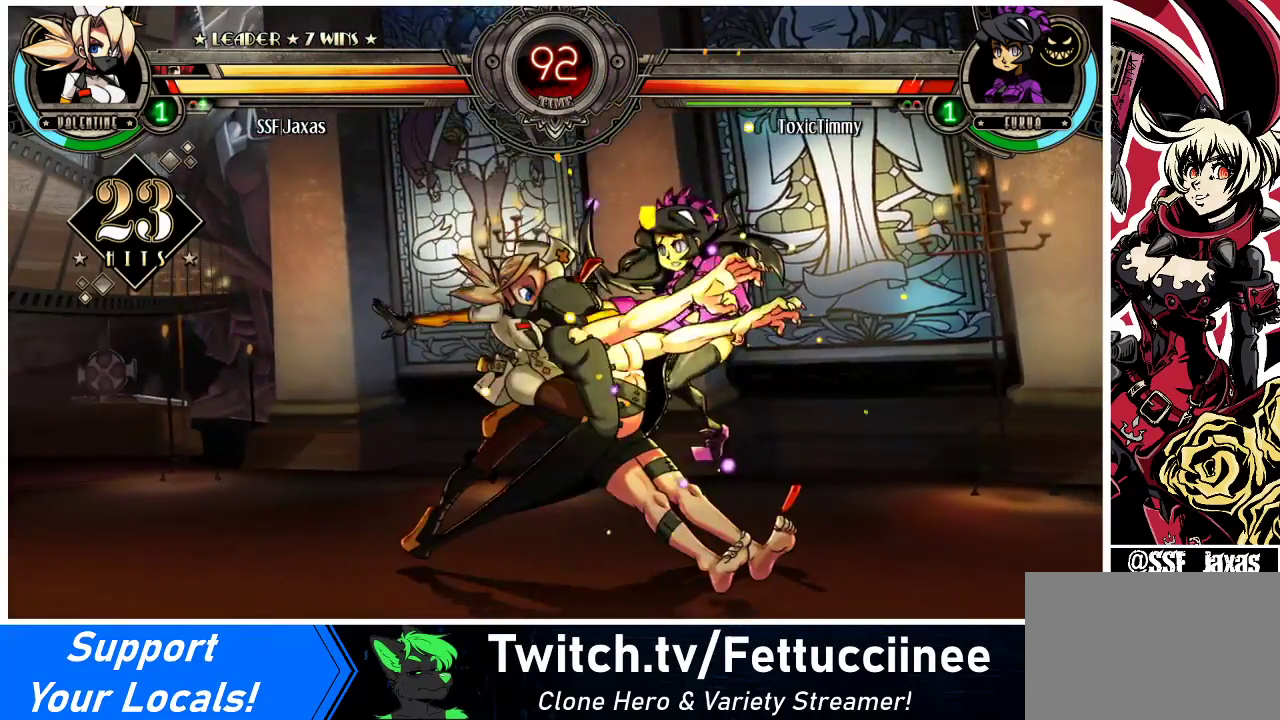
{"buttons": [], "events": [[100, "CIRCLE", "down"], [100, "DPAD_RIGHT", "up"], [167, "CIRCLE", "up"], [333, "R1", "down"], [433, "R1", "up"]]}
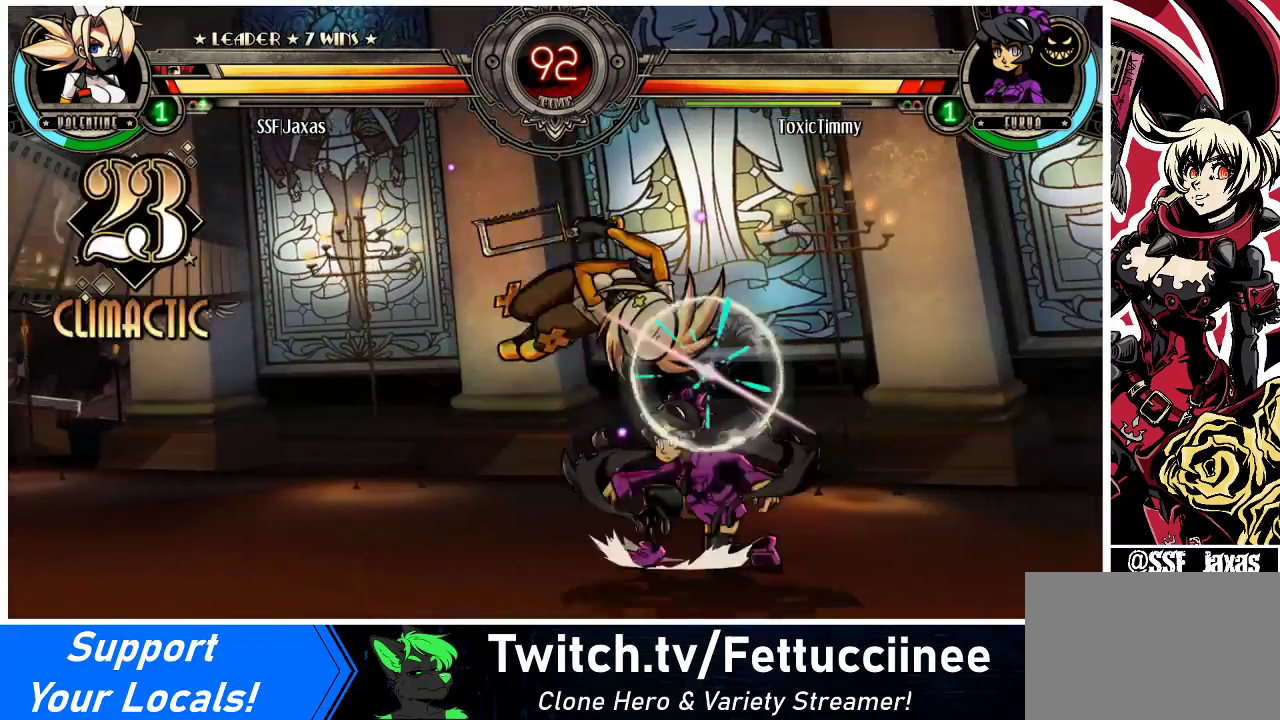
{"buttons": ["SQUARE"], "events": [[433, "SQUARE", "down"]]}
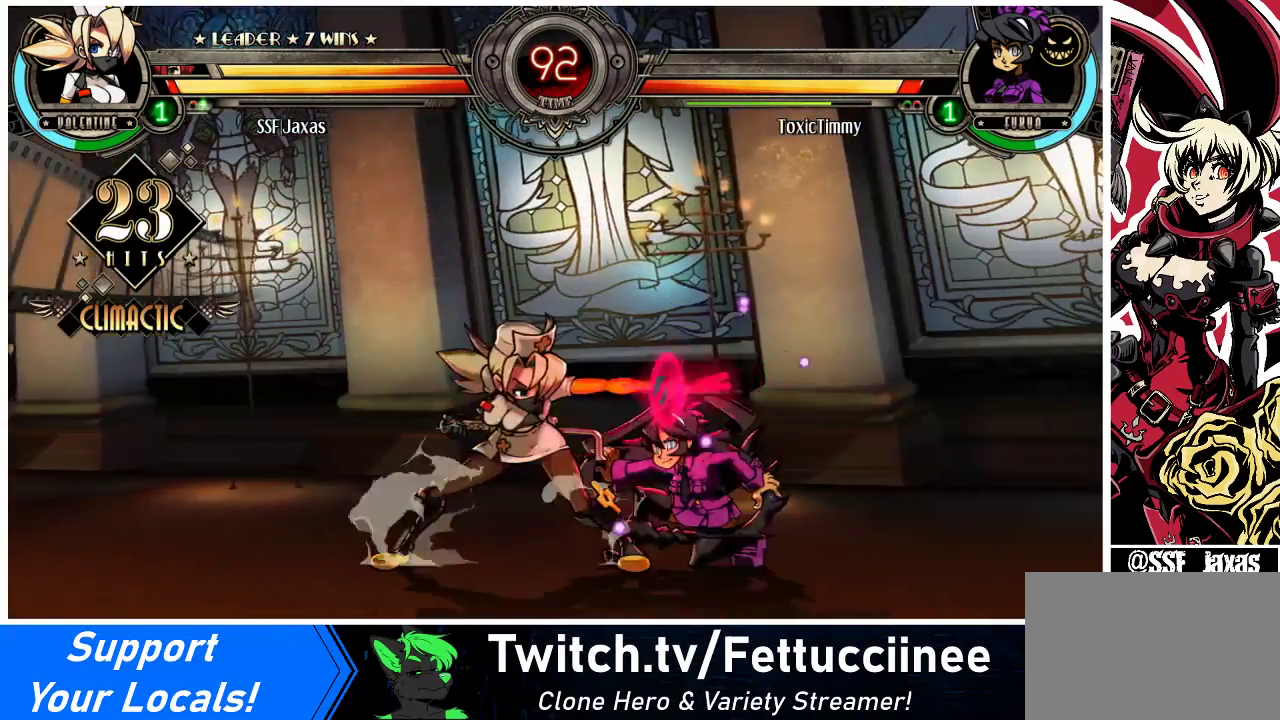
{"buttons": [], "events": [[100, "SQUARE", "up"], [267, "SQUARE", "down"], [400, "SQUARE", "up"]]}
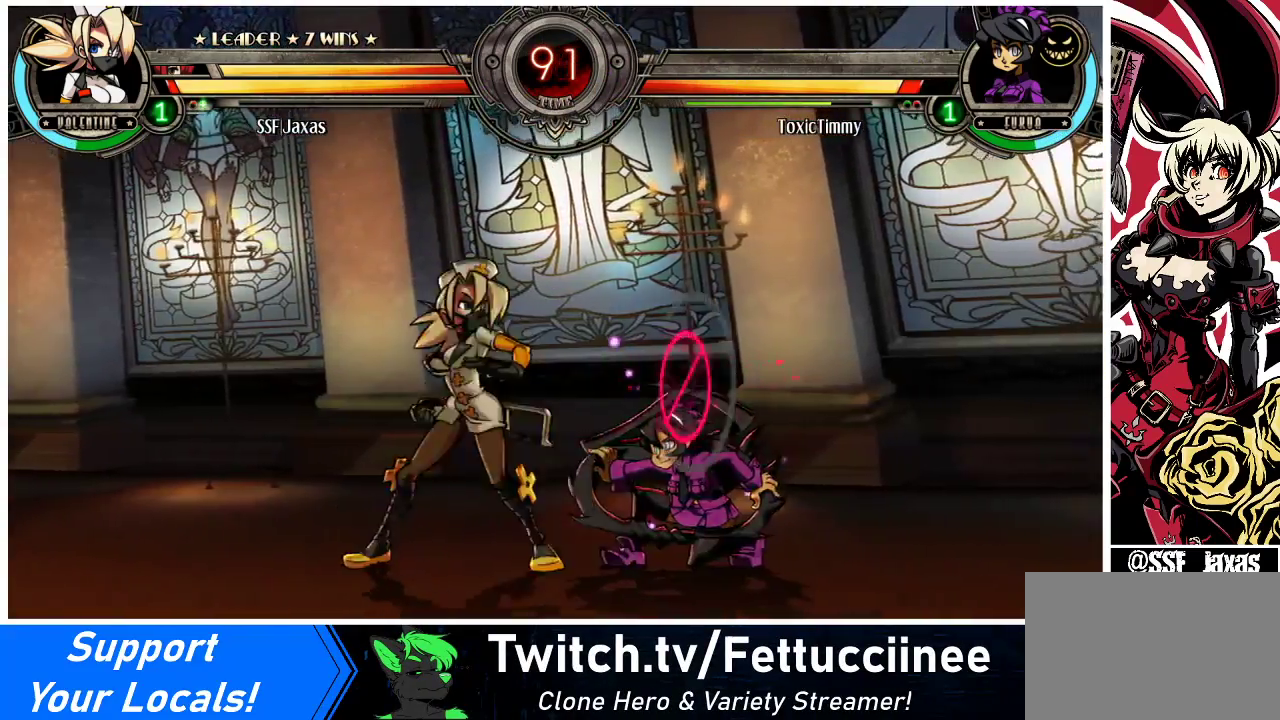
{"buttons": [], "events": [[33, "TRIANGLE", "down"], [167, "TRIANGLE", "up"], [200, "DPAD_DOWN", "down"], [433, "DPAD_DOWN", "up"]]}
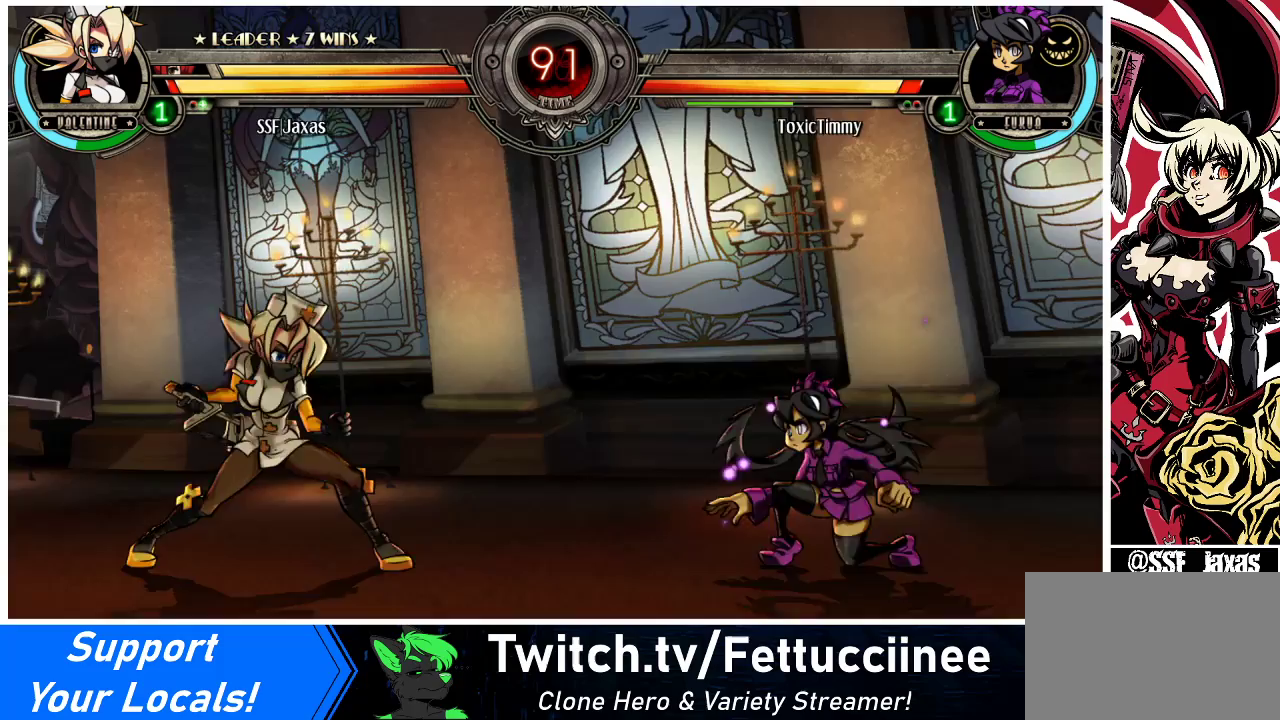
{"buttons": [], "events": [[200, "DPAD_LEFT", "down"], [267, "DPAD_LEFT", "up"], [333, "DPAD_LEFT", "down"], [367, "DPAD_UP", "down"], [500, "DPAD_LEFT", "up"], [500, "DPAD_UP", "up"]]}
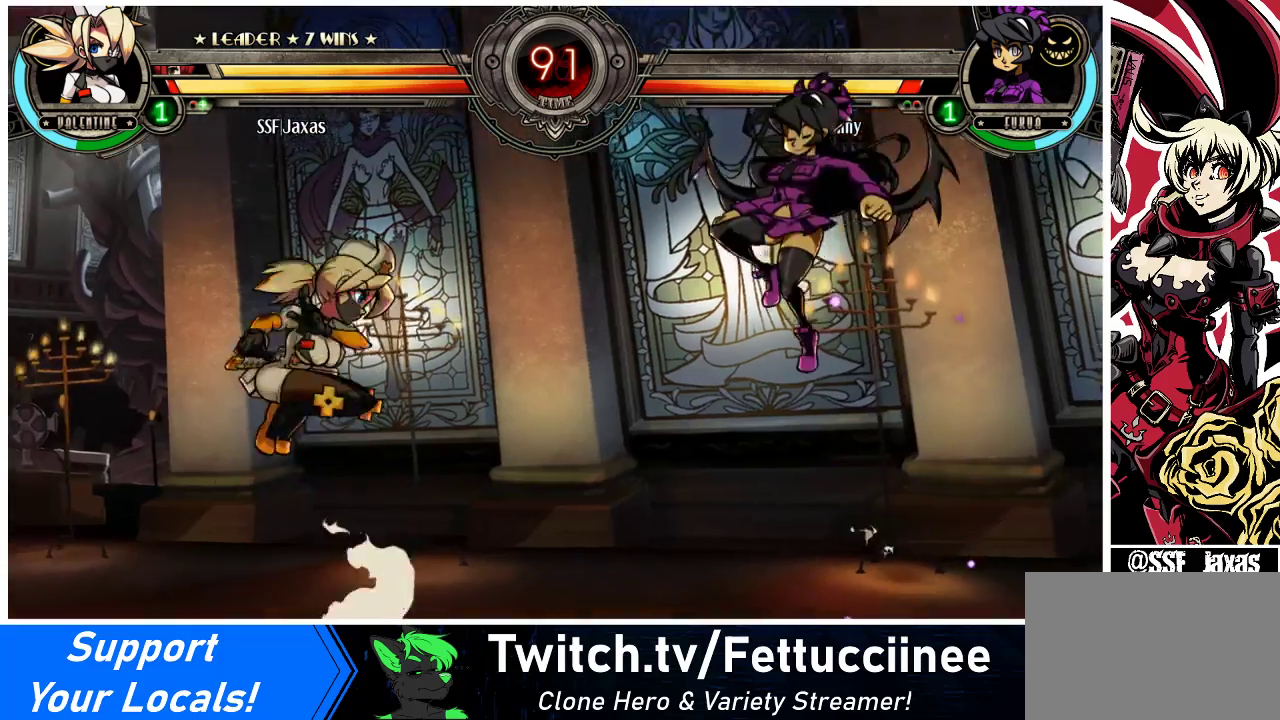
{"buttons": [], "events": [[133, "DPAD_DOWN", "down"], [167, "DPAD_RIGHT", "down"], [200, "DPAD_DOWN", "up"], [267, "DPAD_RIGHT", "up"], [267, "R1", "down"], [333, "R1", "up"]]}
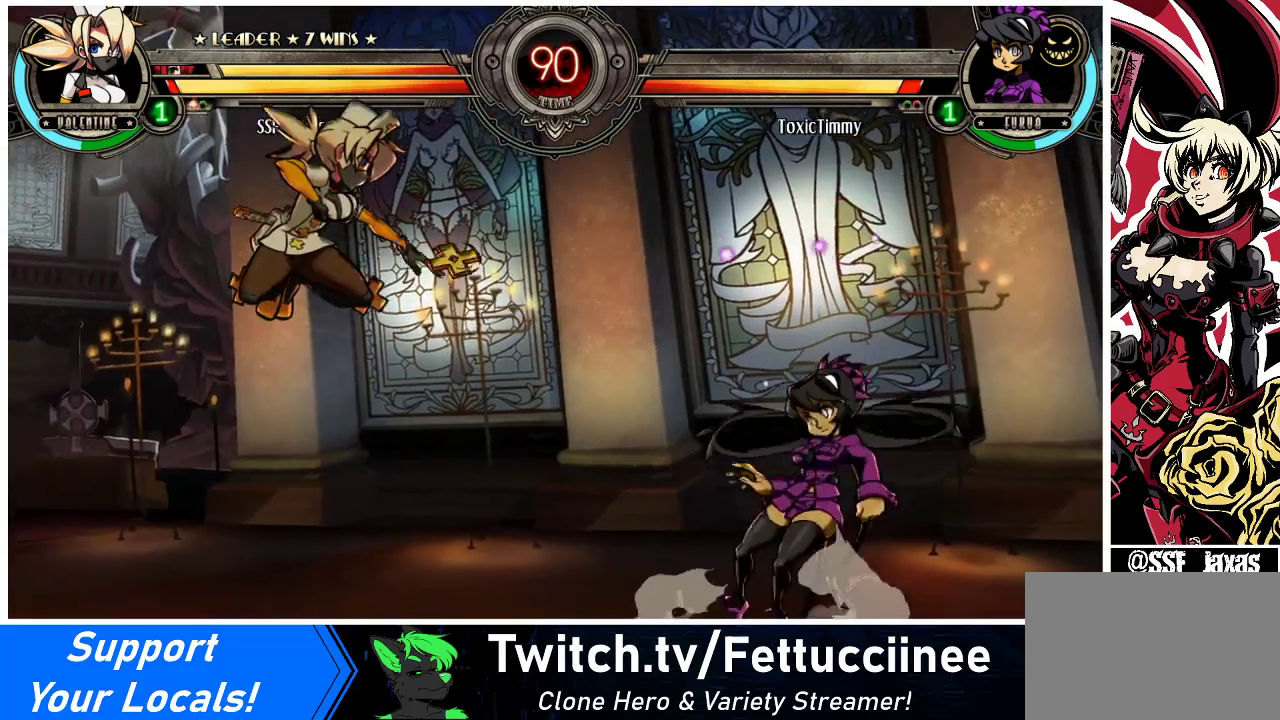
{"buttons": ["DPAD_RIGHT"], "events": [[267, "DPAD_RIGHT", "down"], [333, "DPAD_RIGHT", "up"], [400, "DPAD_RIGHT", "down"]]}
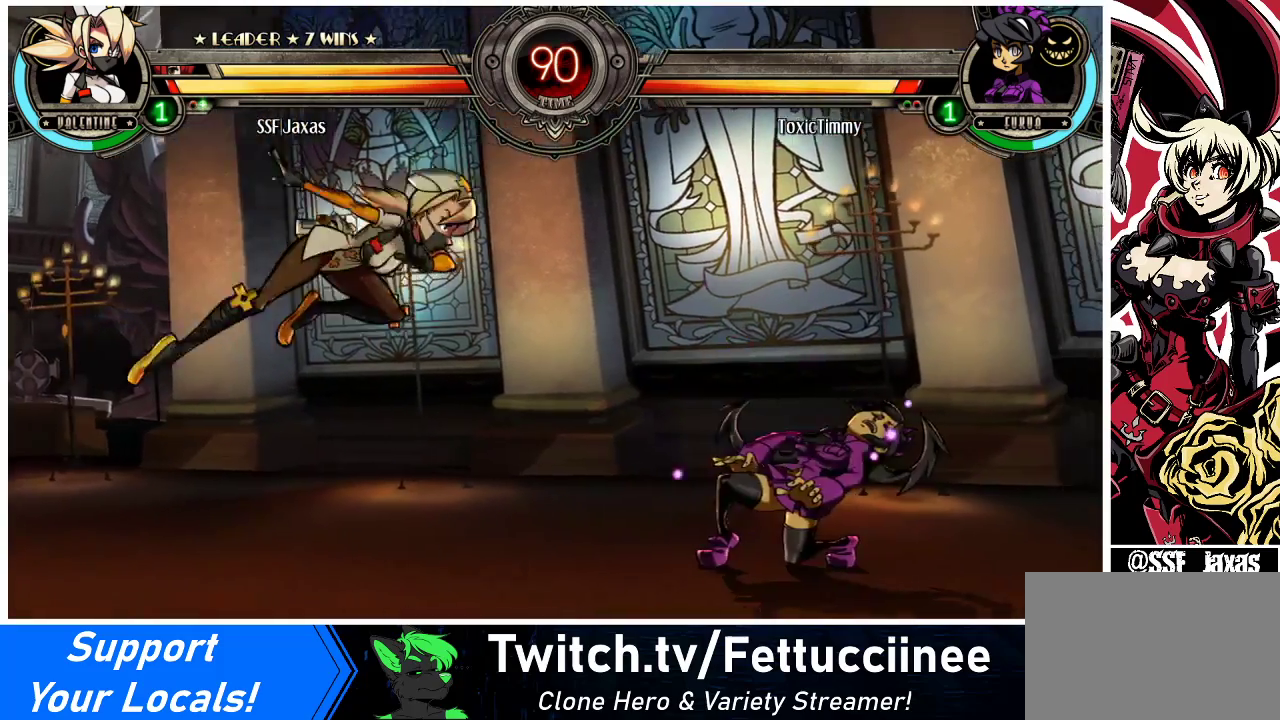
{"buttons": ["DPAD_RIGHT"], "events": [[167, "TRIANGLE", "down"], [300, "TRIANGLE", "up"]]}
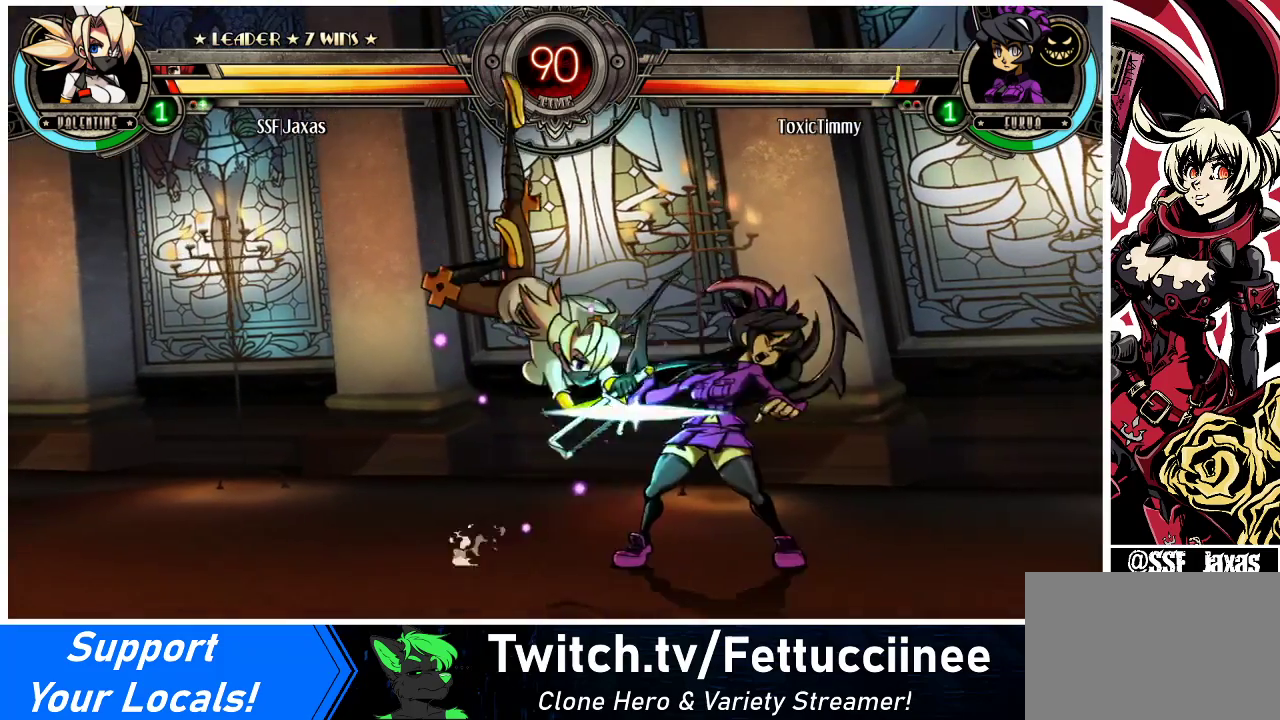
{"buttons": [], "events": [[300, "SQUARE", "down"], [367, "DPAD_RIGHT", "up"], [433, "SQUARE", "up"]]}
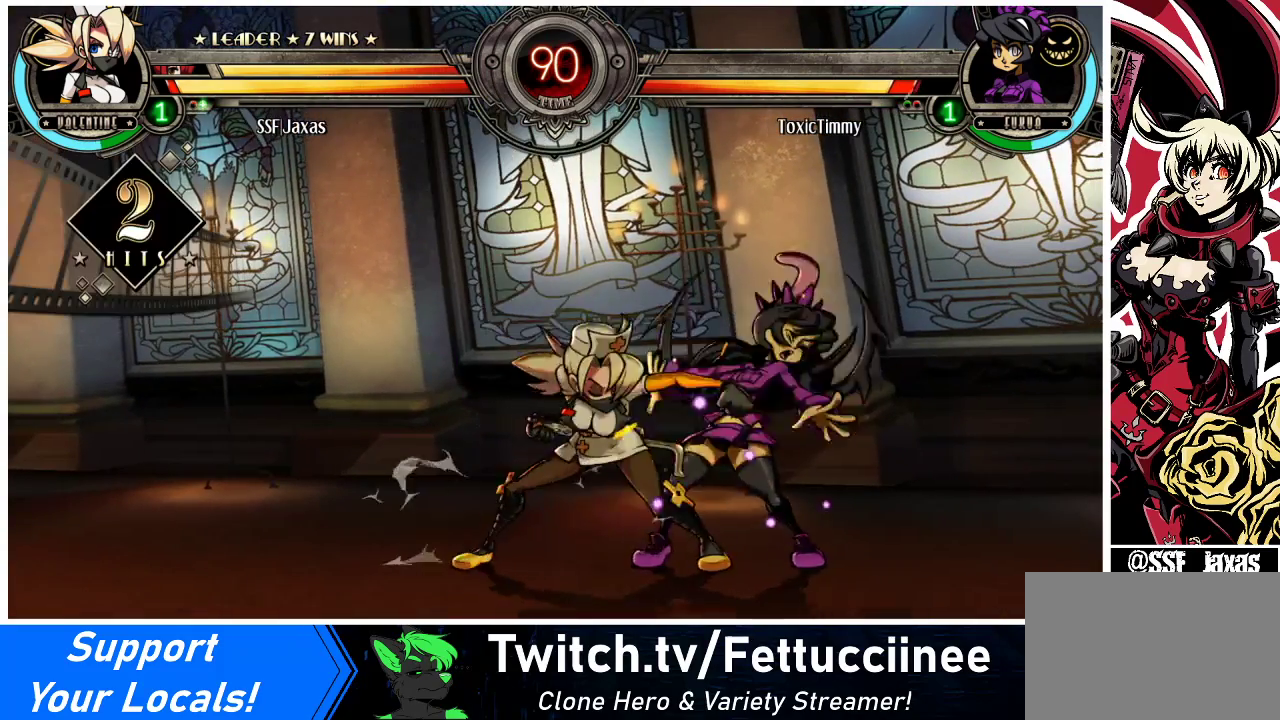
{"buttons": ["TRIANGLE"], "events": [[33, "SQUARE", "down"], [167, "SQUARE", "up"], [233, "SQUARE", "down"], [333, "SQUARE", "up"], [433, "TRIANGLE", "down"]]}
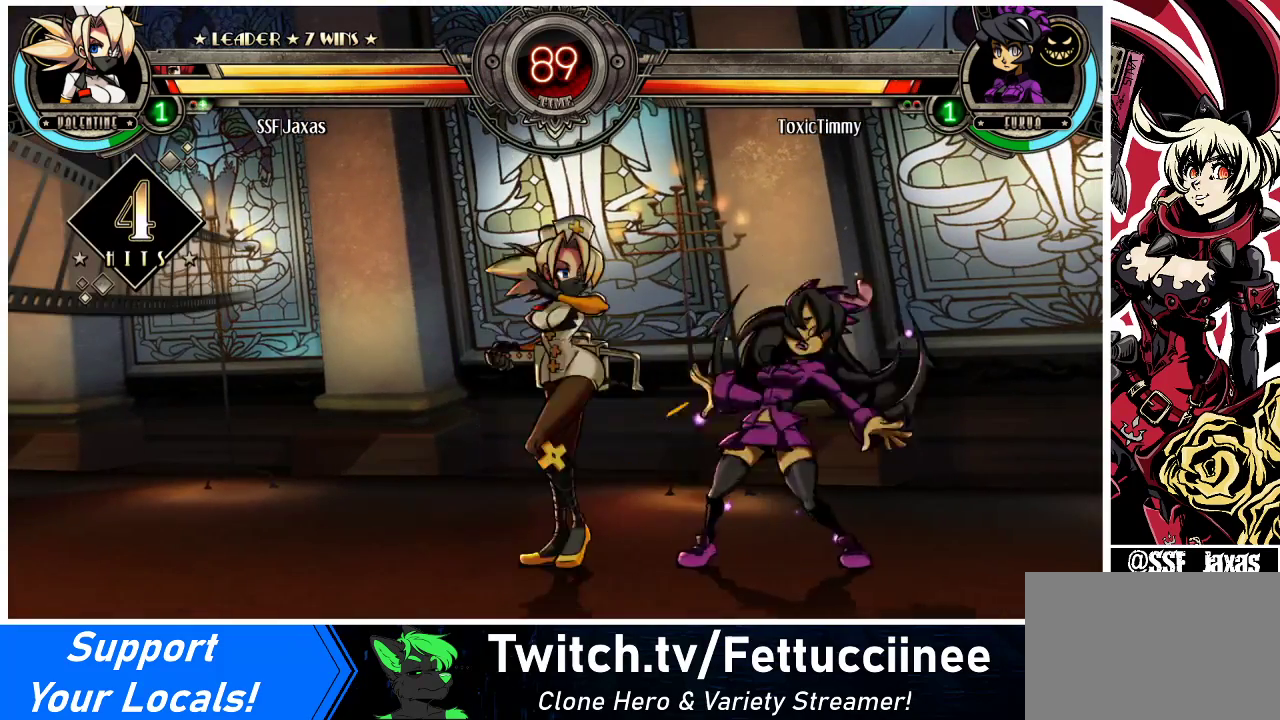
{"buttons": ["DPAD_RIGHT"], "events": [[33, "DPAD_RIGHT", "down"], [67, "TRIANGLE", "up"], [100, "DPAD_DOWN", "down"], [267, "R1", "down"], [400, "R1", "up"], [467, "DPAD_DOWN", "up"]]}
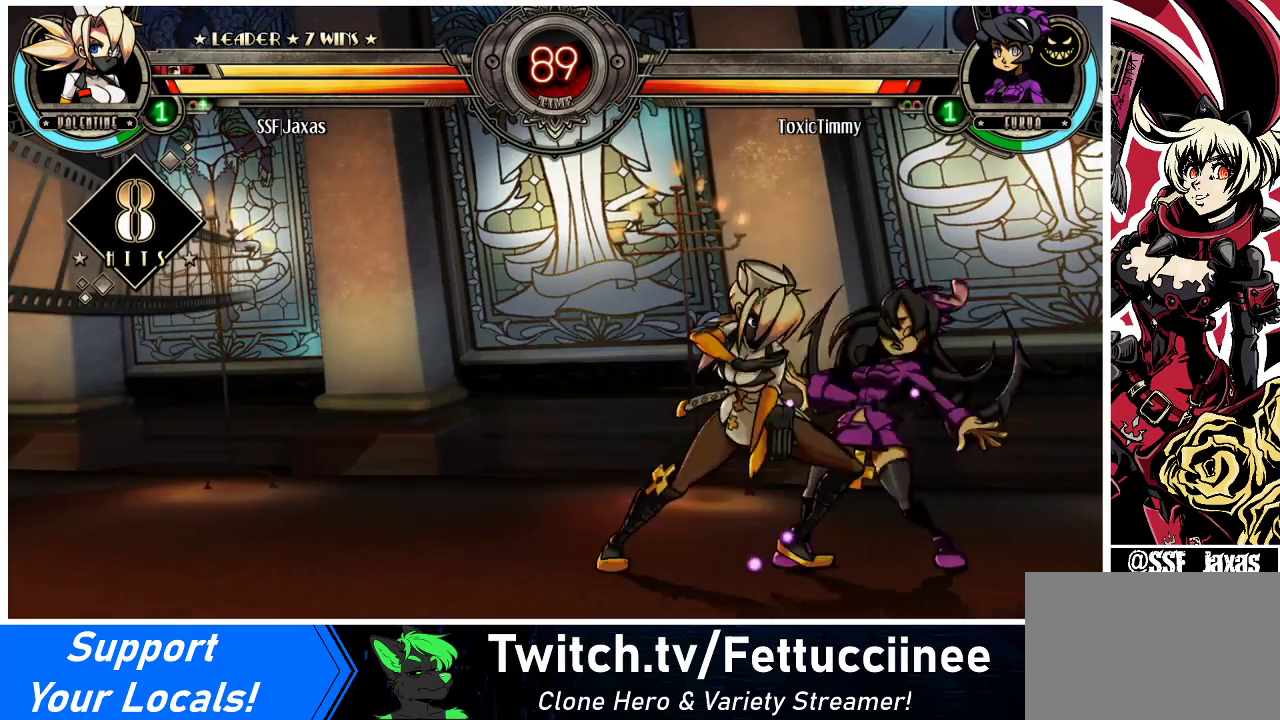
{"buttons": [], "events": [[100, "DPAD_UP", "down"], [267, "DPAD_UP", "up"], [300, "DPAD_RIGHT", "up"], [300, "R1", "down"], [500, "R1", "up"]]}
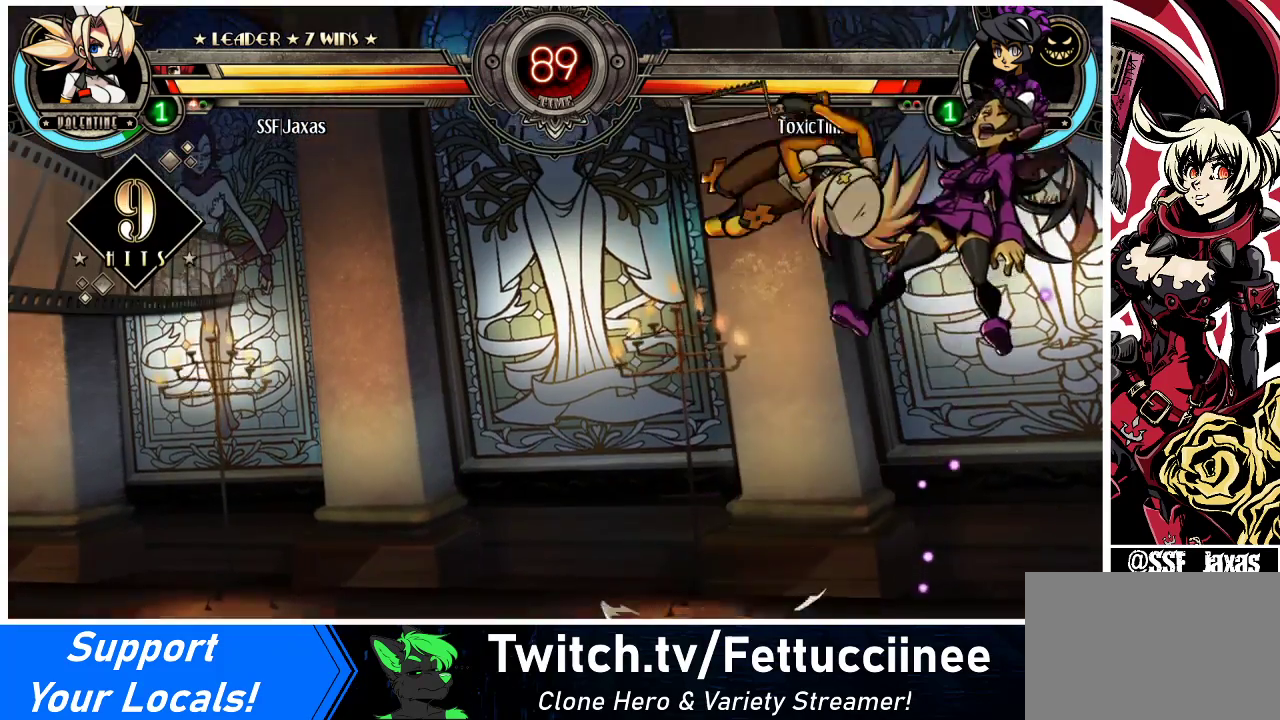
{"buttons": [], "events": [[133, "R2", "down"], [267, "R2", "up"]]}
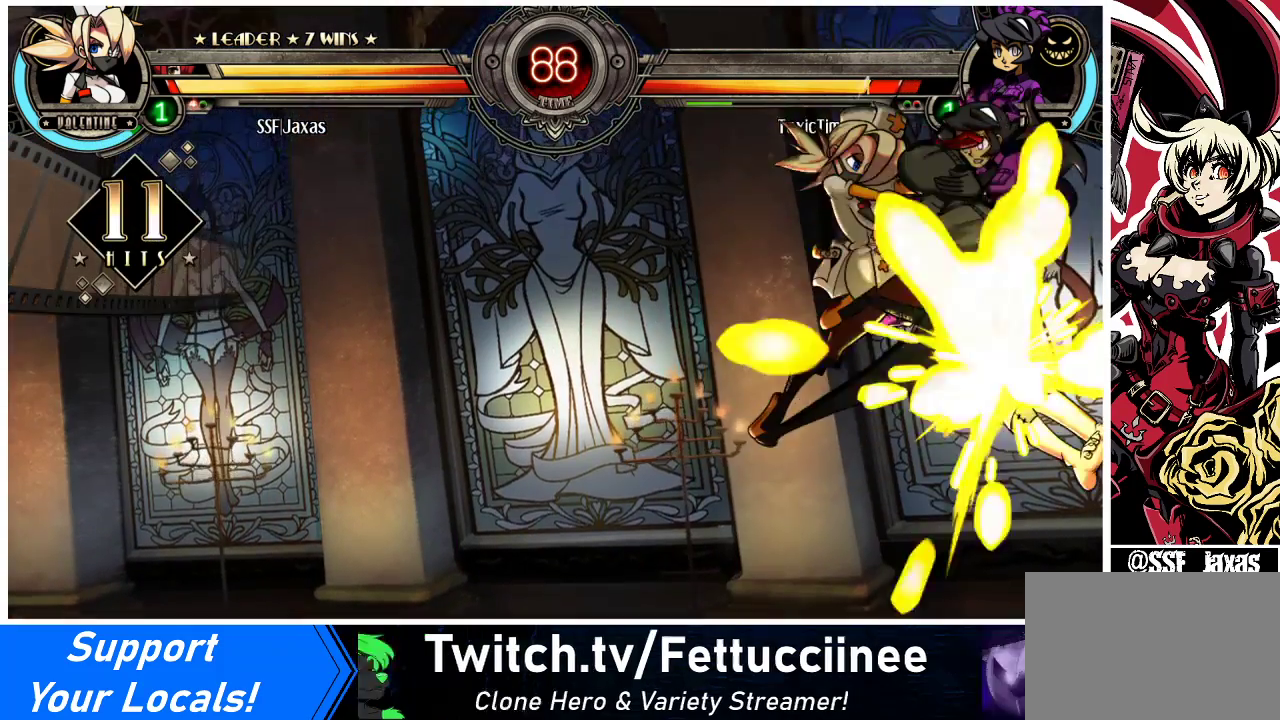
{"buttons": ["DPAD_RIGHT"], "events": [[233, "DPAD_RIGHT", "down"], [300, "DPAD_RIGHT", "up"], [367, "DPAD_RIGHT", "down"]]}
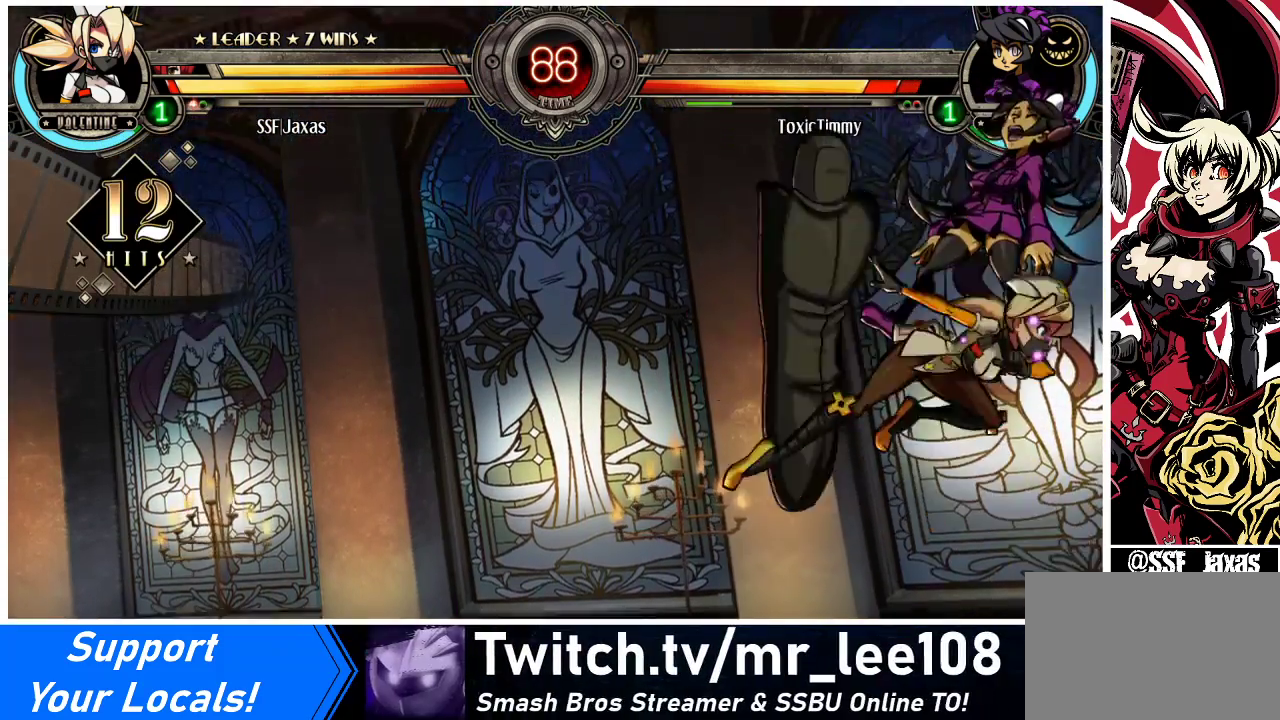
{"buttons": ["DPAD_RIGHT"], "events": [[133, "TRIANGLE", "down"], [300, "TRIANGLE", "up"]]}
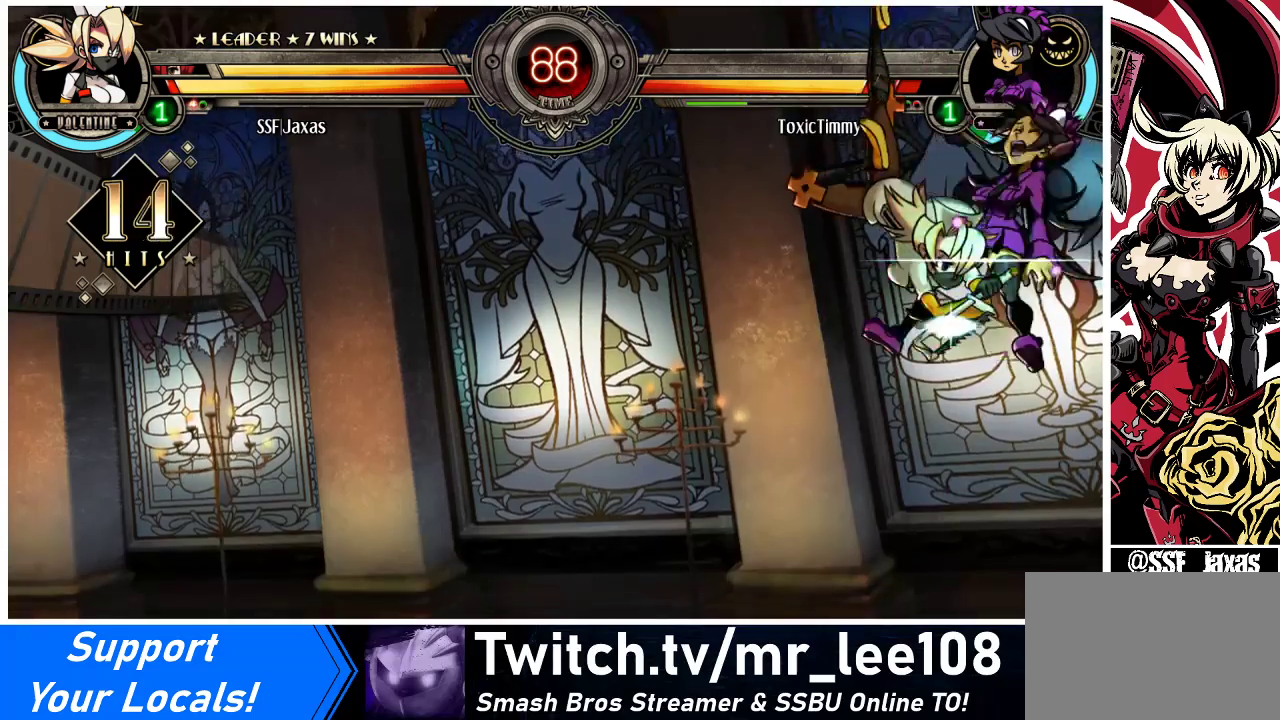
{"buttons": ["DPAD_RIGHT"], "events": [[67, "R2", "down"], [233, "R2", "up"]]}
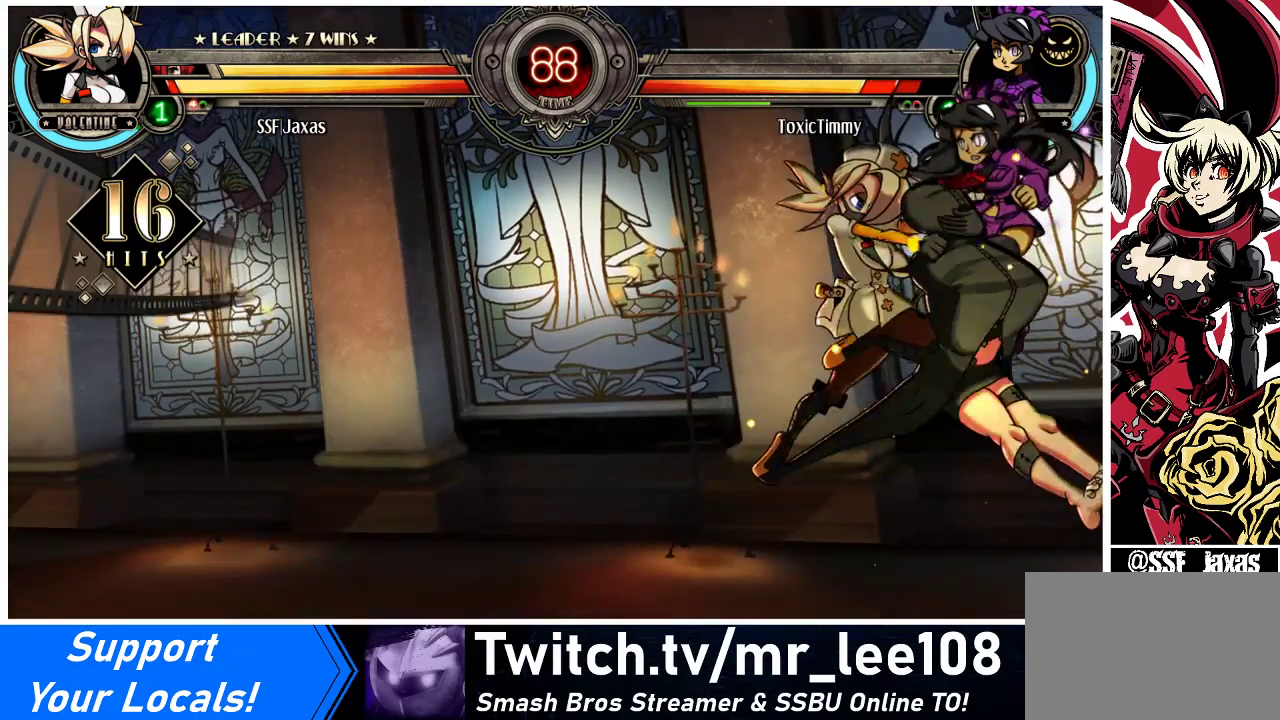
{"buttons": ["SQUARE", "DPAD_UP", "DPAD_RIGHT"], "events": [[433, "DPAD_UP", "down"], [467, "SQUARE", "down"]]}
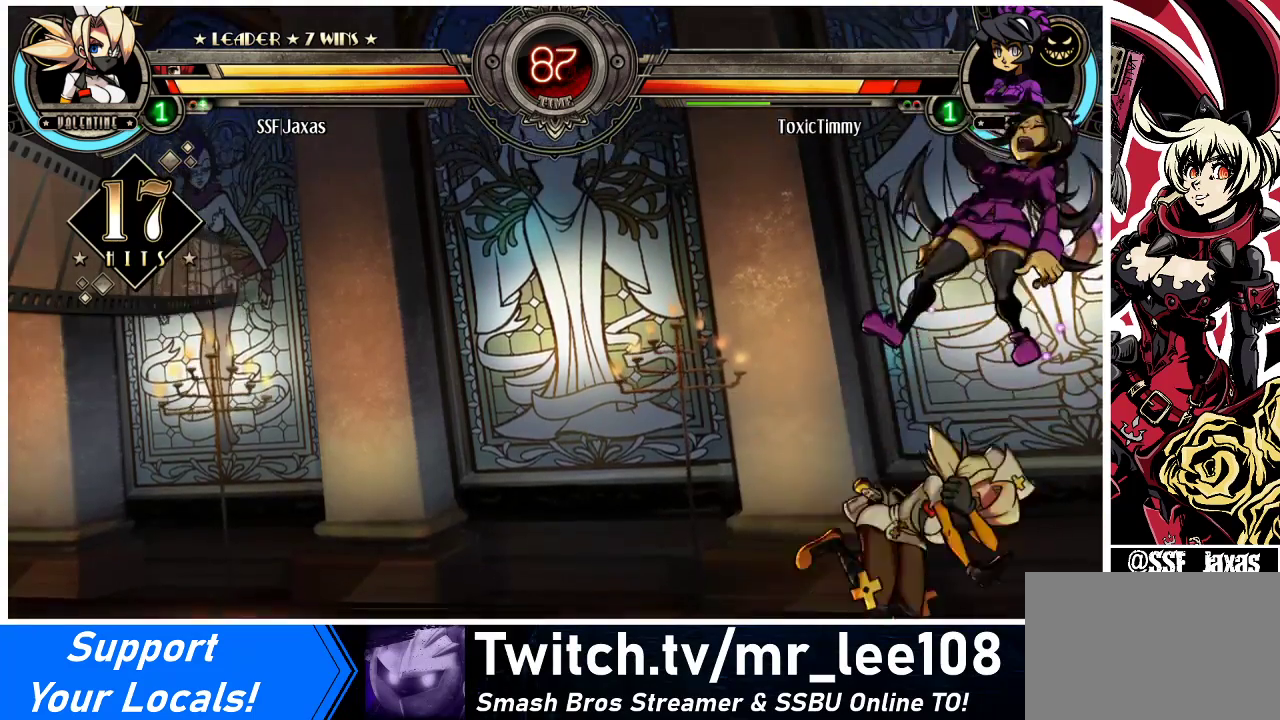
{"buttons": [], "events": [[100, "DPAD_UP", "up"], [133, "SQUARE", "up"], [200, "TRIANGLE", "down"], [233, "DPAD_RIGHT", "up"], [367, "TRIANGLE", "up"]]}
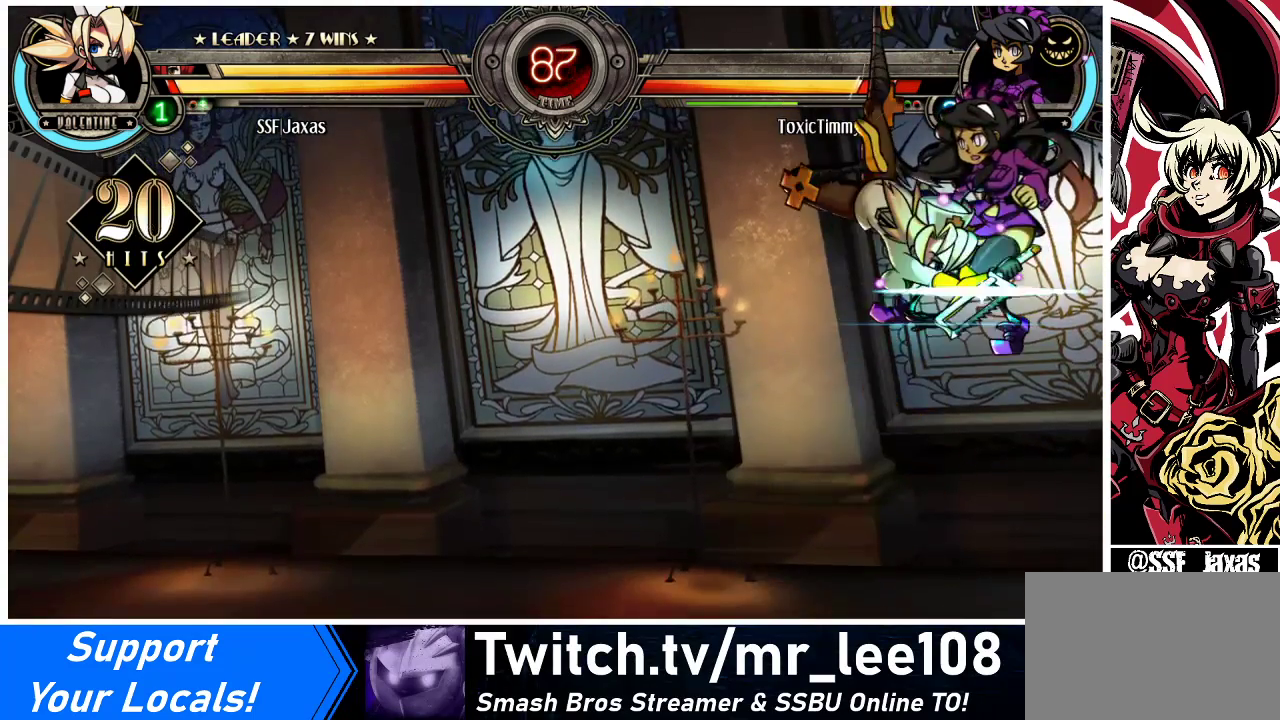
{"buttons": [], "events": [[133, "R2", "down"], [300, "R2", "up"]]}